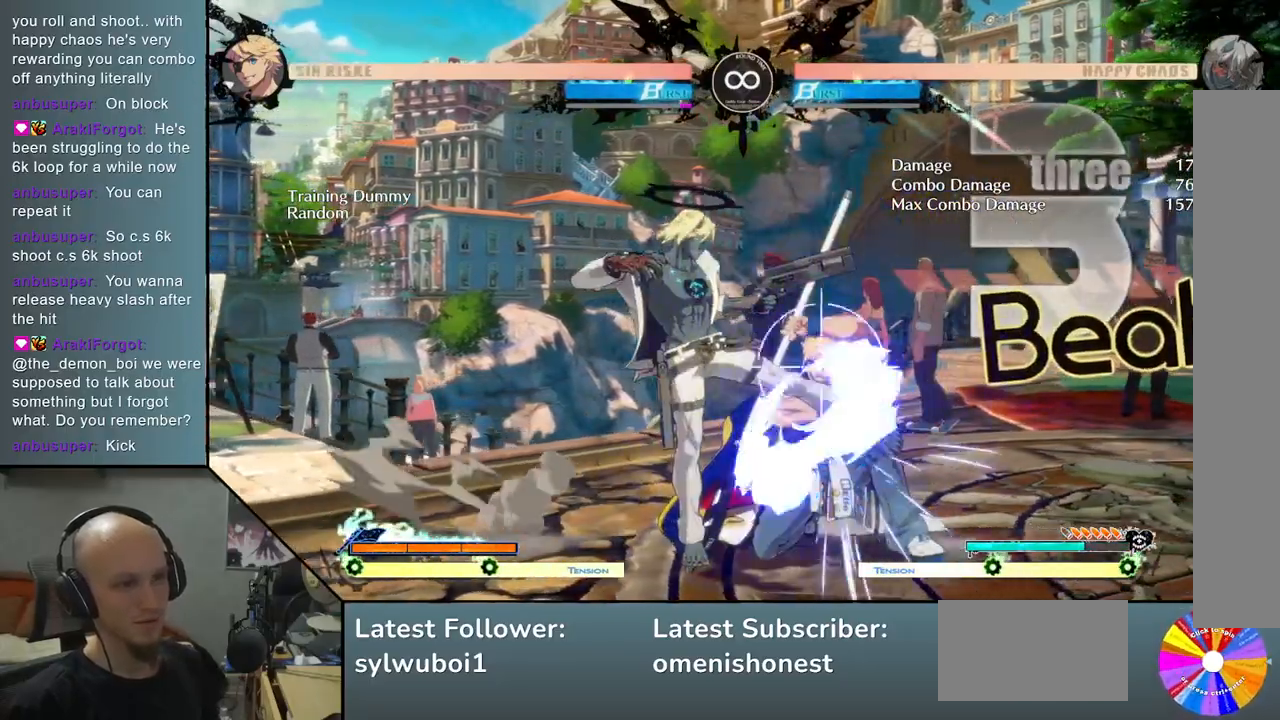
Gameplay with a controller (arcade stick); each line is a JSON object with the inputs held at the frame after it. "events" lists button and stick changes between this image and that frame as [ms after this image, input, new state], when the widget could be followed in between. Not read: L3 R3 other_buttons.
{"buttons": ["SELECT"], "left_stick": "center", "events": [[233, "L2", "up"], [250, "left_stick", "center"], [417, "SELECT", "down"]]}
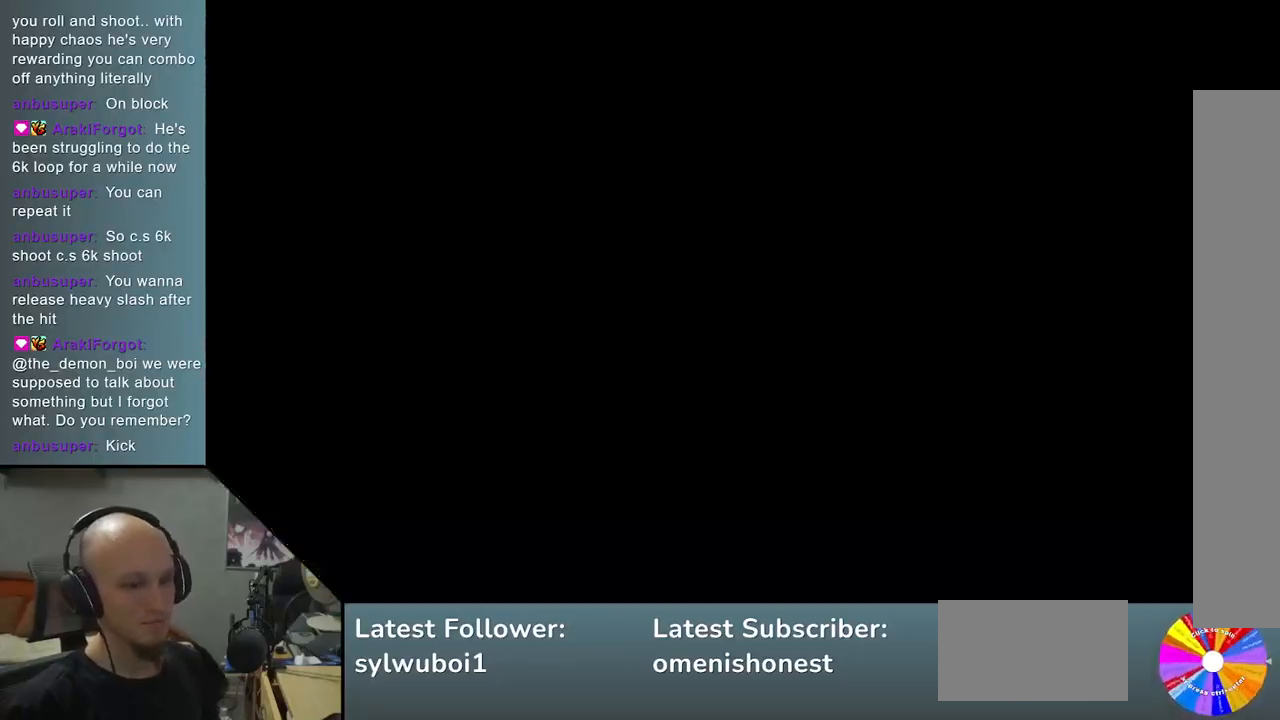
{"buttons": [], "left_stick": "center", "events": [[33, "SELECT", "up"]]}
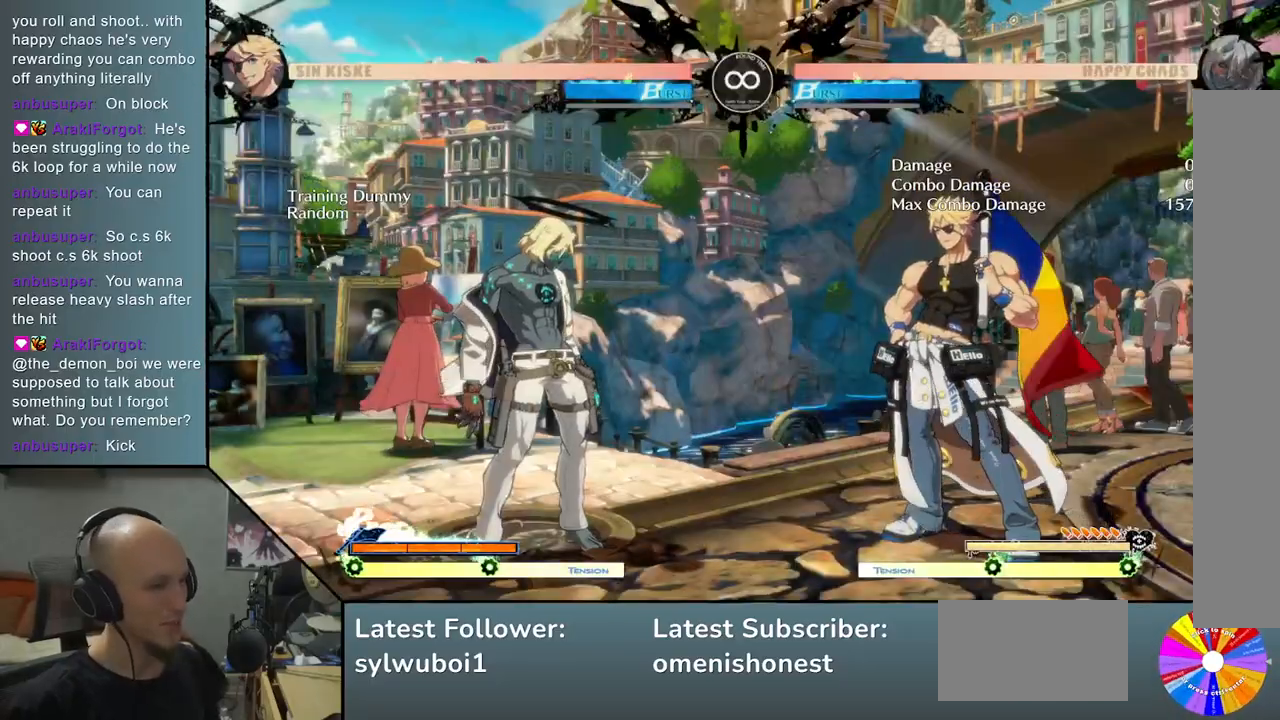
{"buttons": [], "left_stick": "center", "events": [[83, "left_stick", "right"], [250, "TRIANGLE", "down"], [483, "left_stick", "center"], [500, "TRIANGLE", "up"]]}
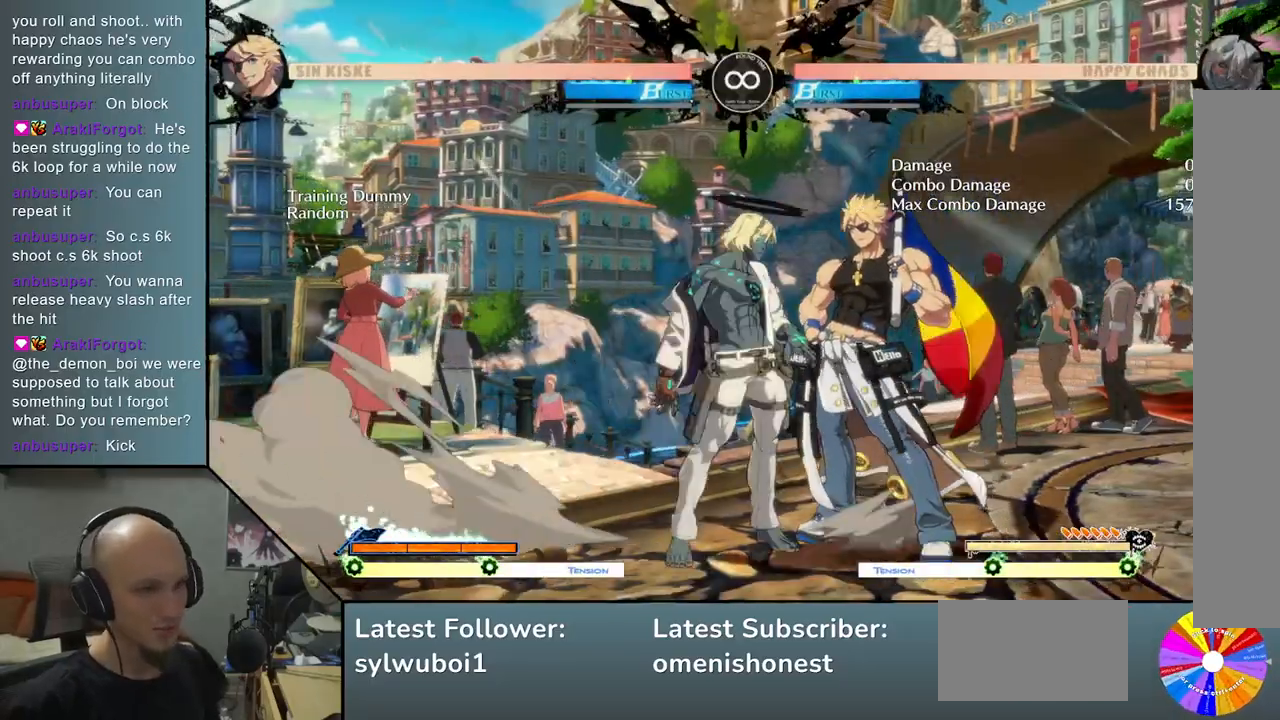
{"buttons": [], "left_stick": "right", "events": [[17, "R2", "down"], [117, "R2", "up"], [133, "left_stick", "right"], [267, "SQUARE", "down"], [383, "SQUARE", "up"]]}
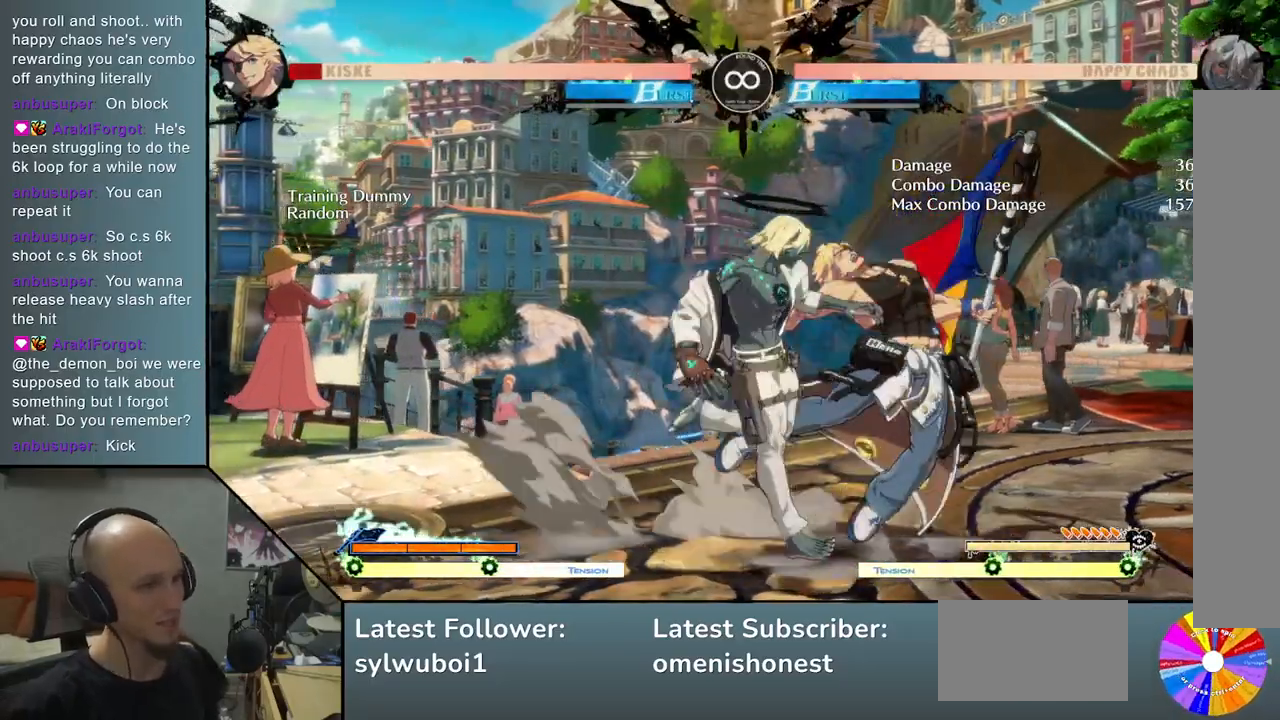
{"buttons": ["TRIANGLE"], "left_stick": "center", "events": [[33, "L2", "down"], [283, "L2", "up"], [383, "left_stick", "center"], [400, "TRIANGLE", "down"]]}
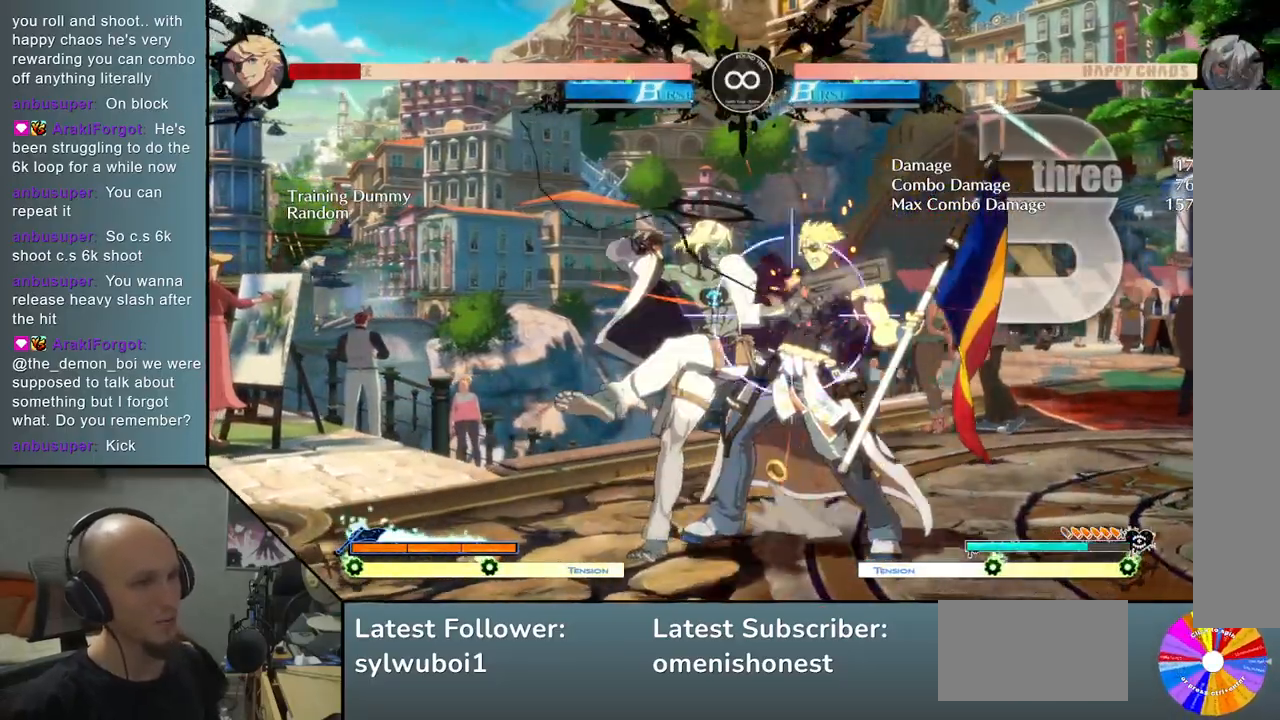
{"buttons": [], "left_stick": "right", "events": [[33, "R2", "down"], [67, "left_stick", "right"], [83, "TRIANGLE", "up"], [150, "R2", "up"], [267, "SQUARE", "down"], [400, "SQUARE", "up"]]}
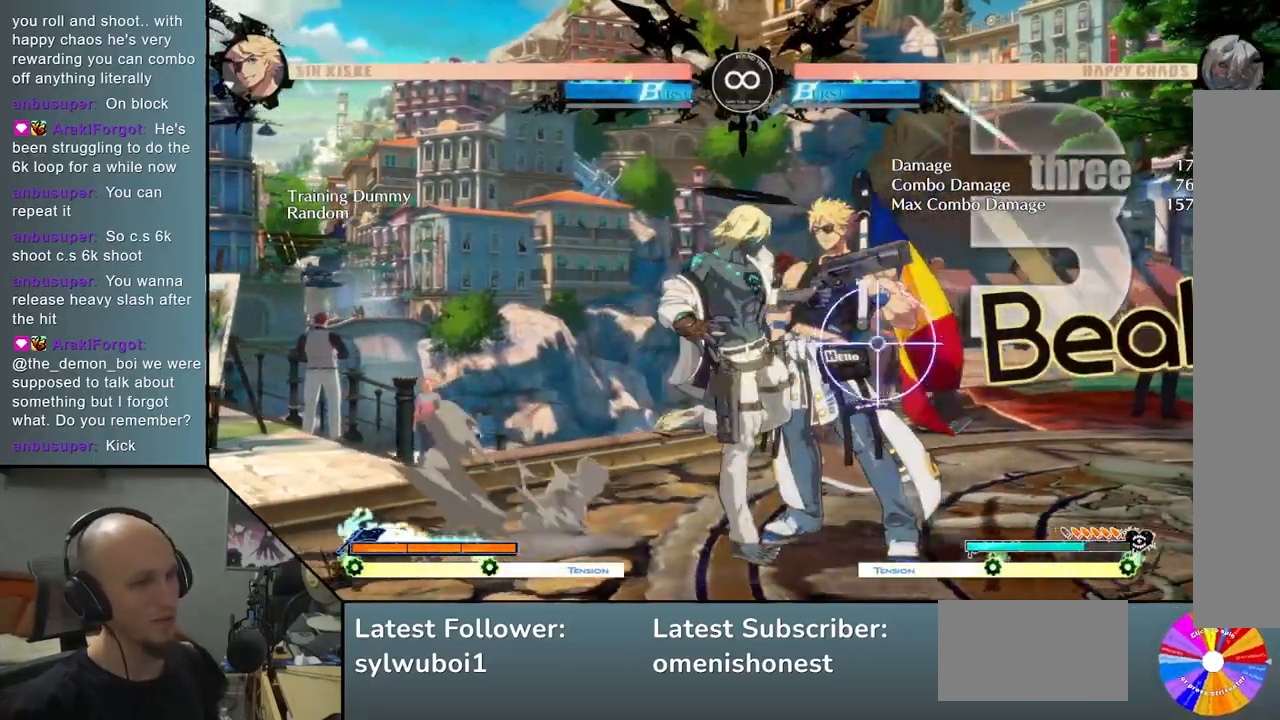
{"buttons": [], "left_stick": "center", "events": [[83, "L2", "down"], [367, "L2", "up"], [417, "left_stick", "center"]]}
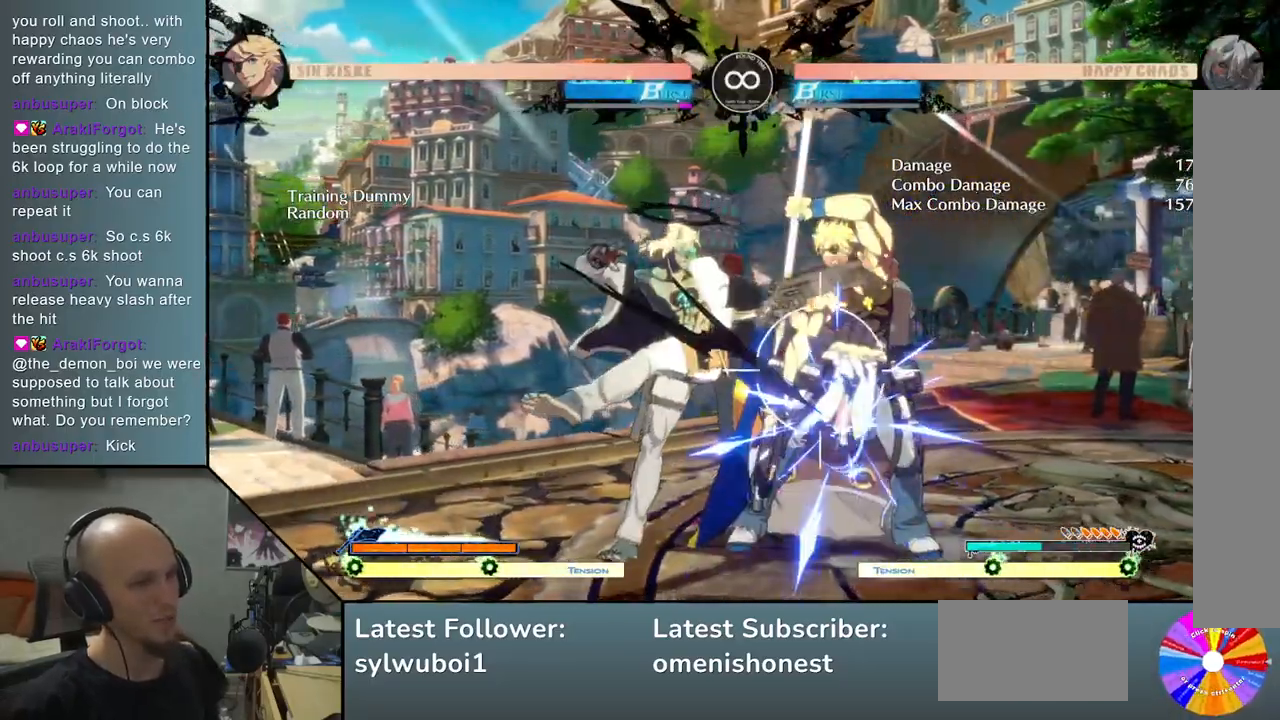
{"buttons": ["TRIANGLE"], "left_stick": "right", "events": [[100, "SELECT", "down"], [233, "SELECT", "up"], [383, "left_stick", "right"], [483, "TRIANGLE", "down"]]}
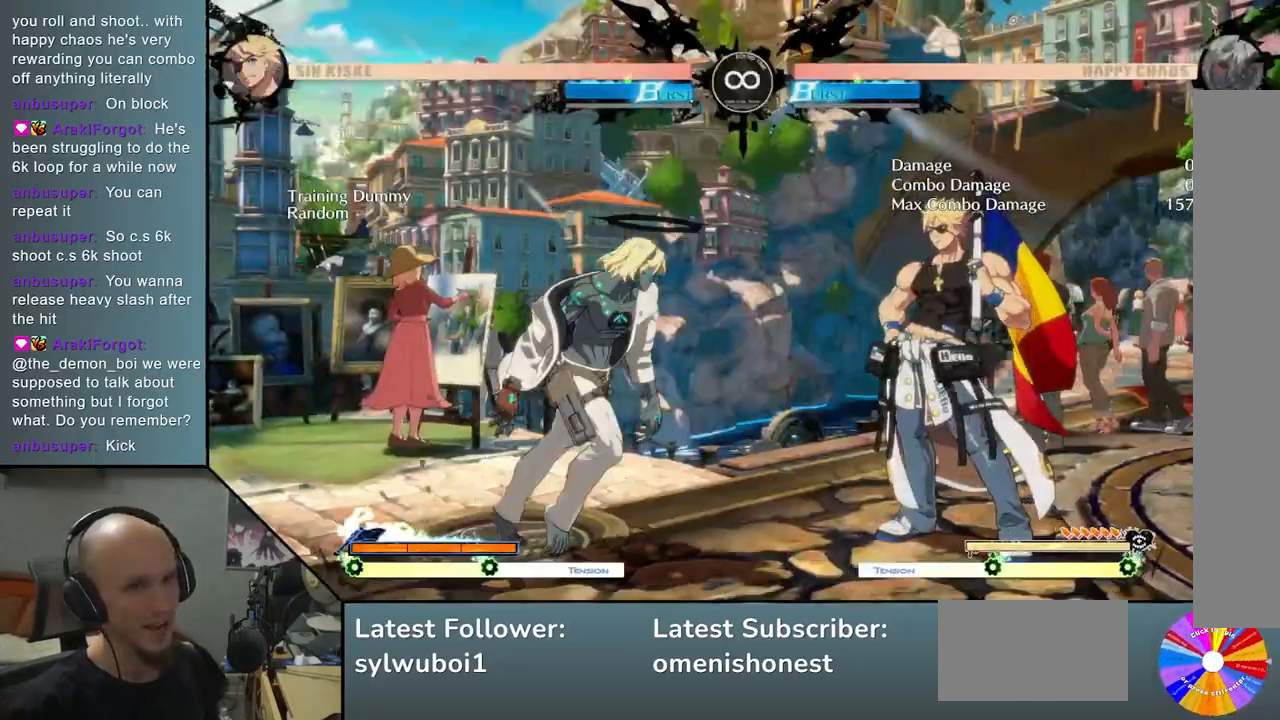
{"buttons": [], "left_stick": "right", "events": [[217, "TRIANGLE", "up"], [283, "R2", "down"], [300, "left_stick", "center"], [417, "R2", "up"], [417, "left_stick", "right"]]}
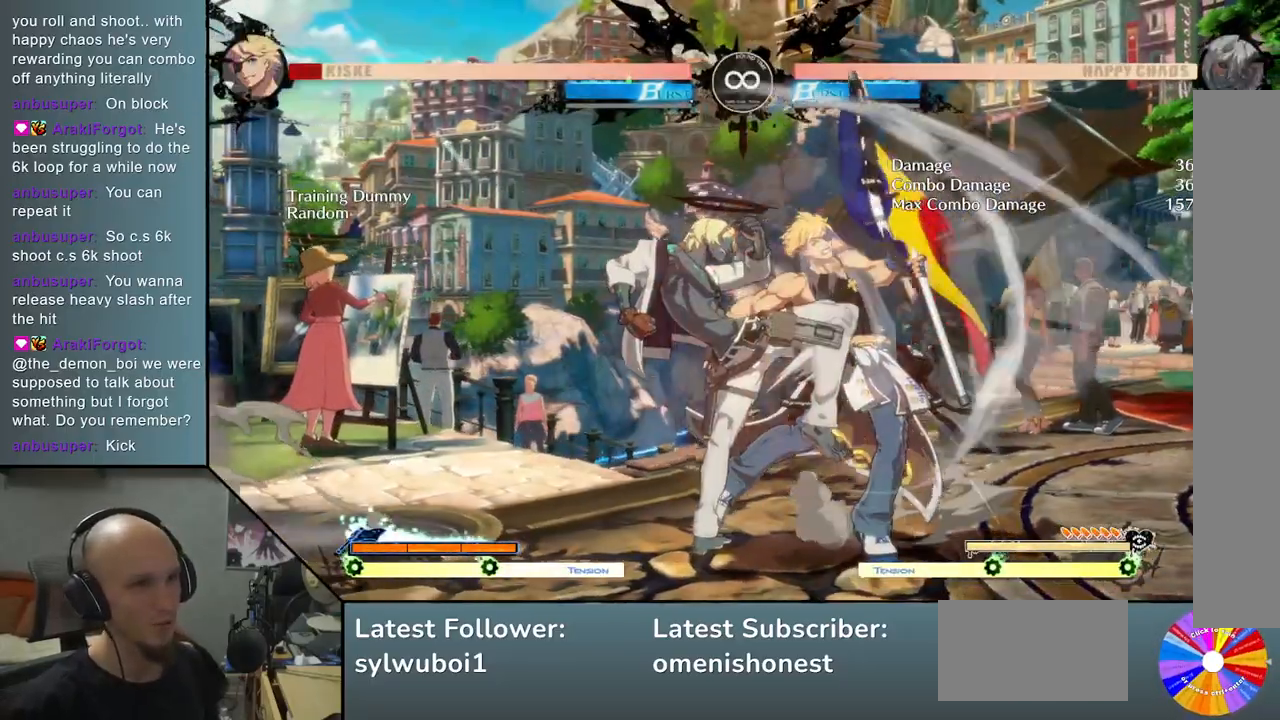
{"buttons": ["L2"], "left_stick": "right", "events": [[50, "SQUARE", "down"], [150, "SQUARE", "up"], [283, "L2", "down"]]}
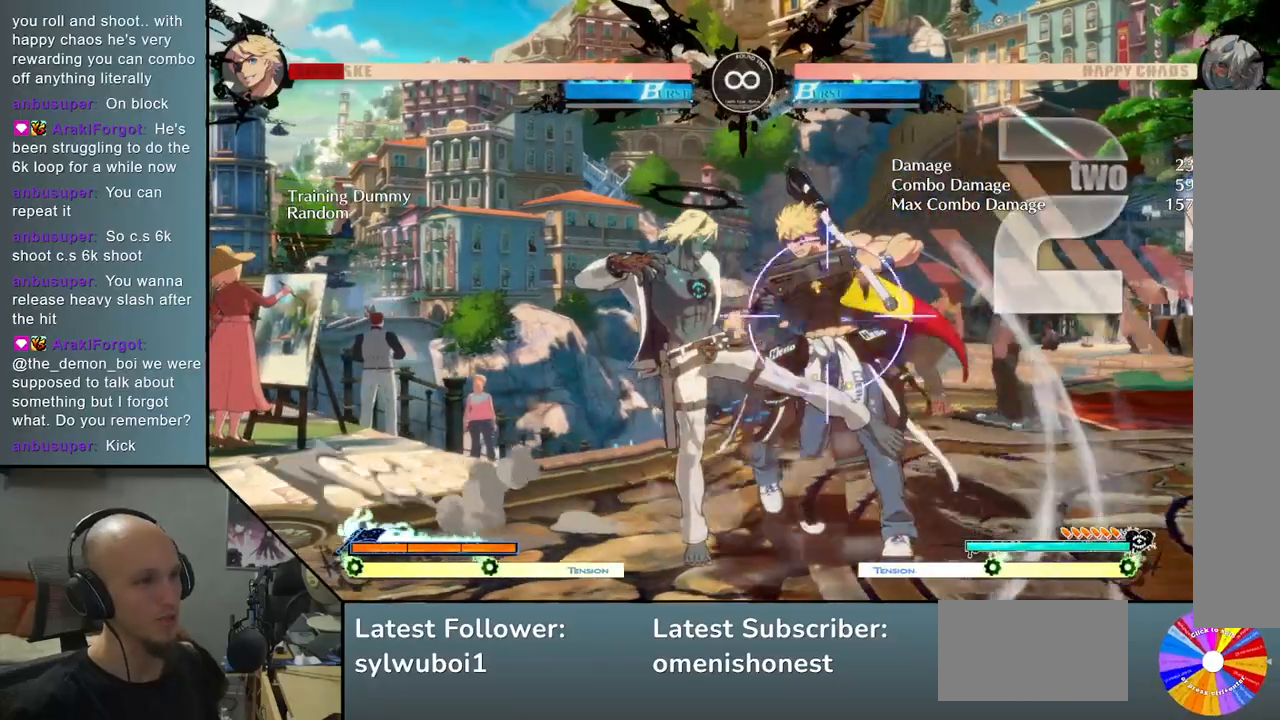
{"buttons": [], "left_stick": "right", "events": [[67, "L2", "up"], [150, "left_stick", "center"], [167, "TRIANGLE", "down"], [317, "R2", "down"], [317, "left_stick", "right"], [383, "TRIANGLE", "up"], [433, "R2", "up"]]}
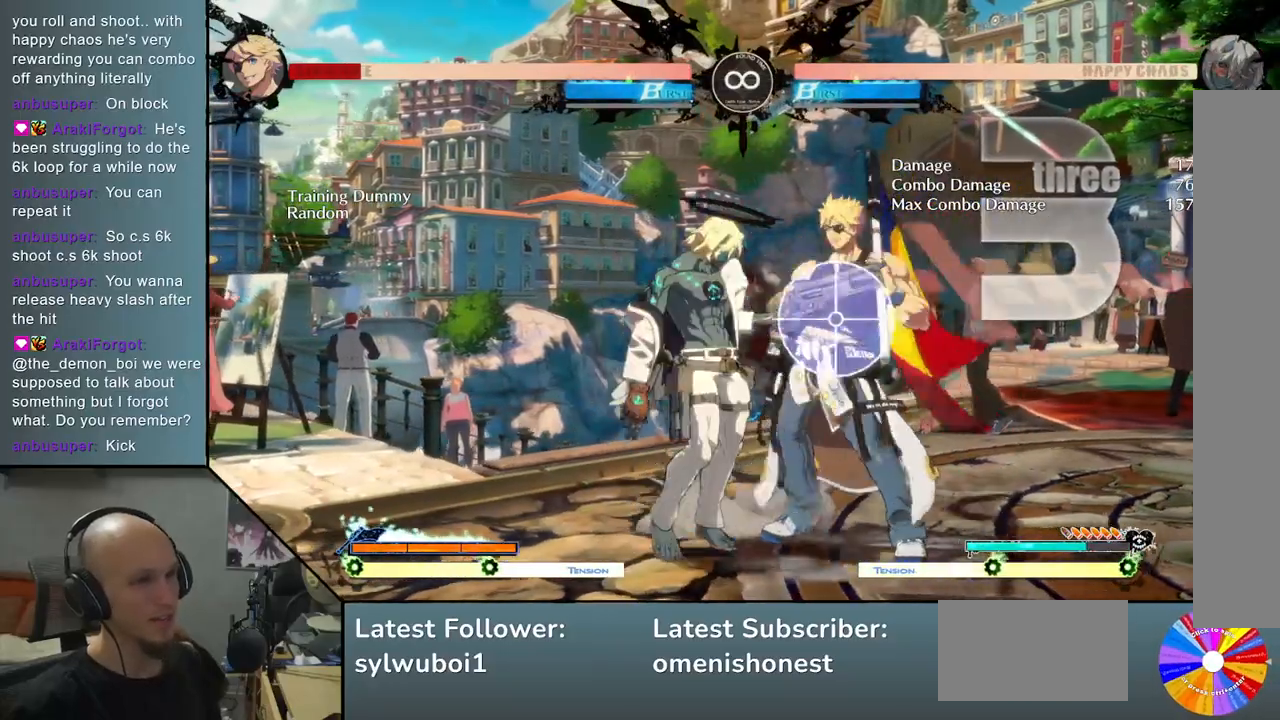
{"buttons": ["SELECT"], "left_stick": "center", "events": [[17, "SQUARE", "down"], [167, "SQUARE", "up"], [317, "left_stick", "center"], [467, "SELECT", "down"]]}
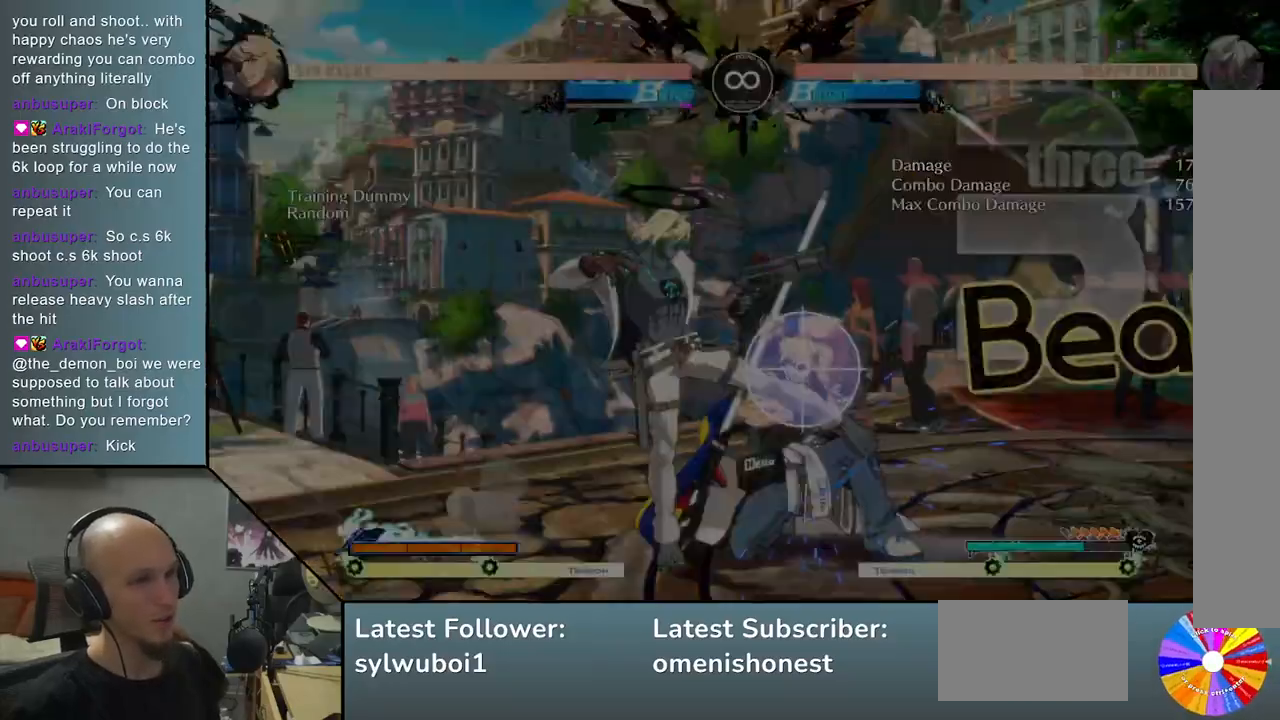
{"buttons": [], "left_stick": "center", "events": [[117, "SELECT", "up"]]}
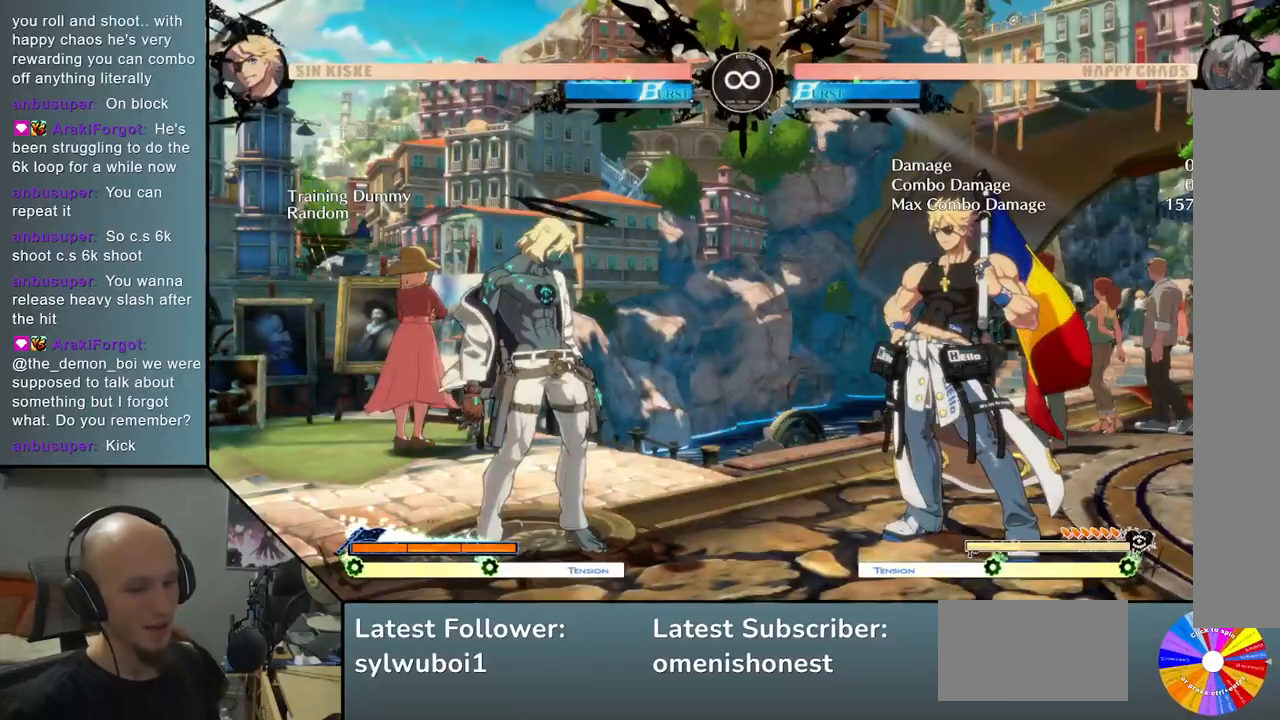
{"buttons": [], "left_stick": "center", "events": []}
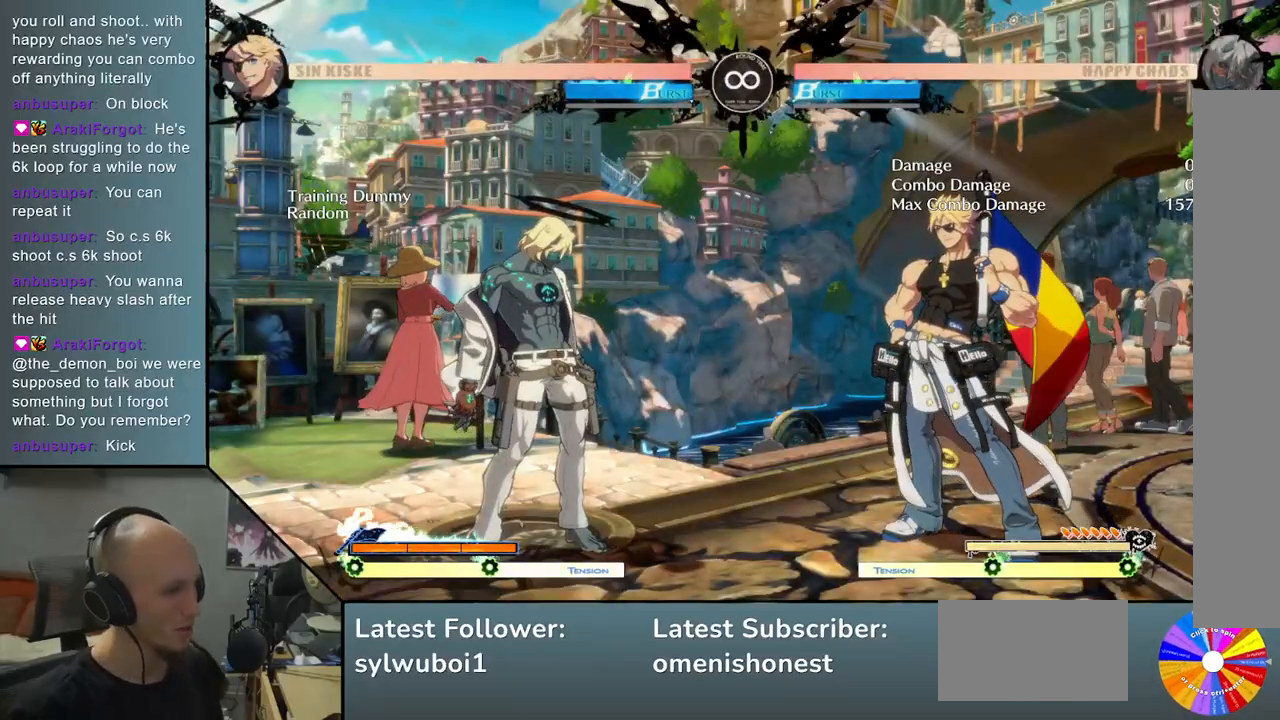
{"buttons": [], "left_stick": "center", "events": []}
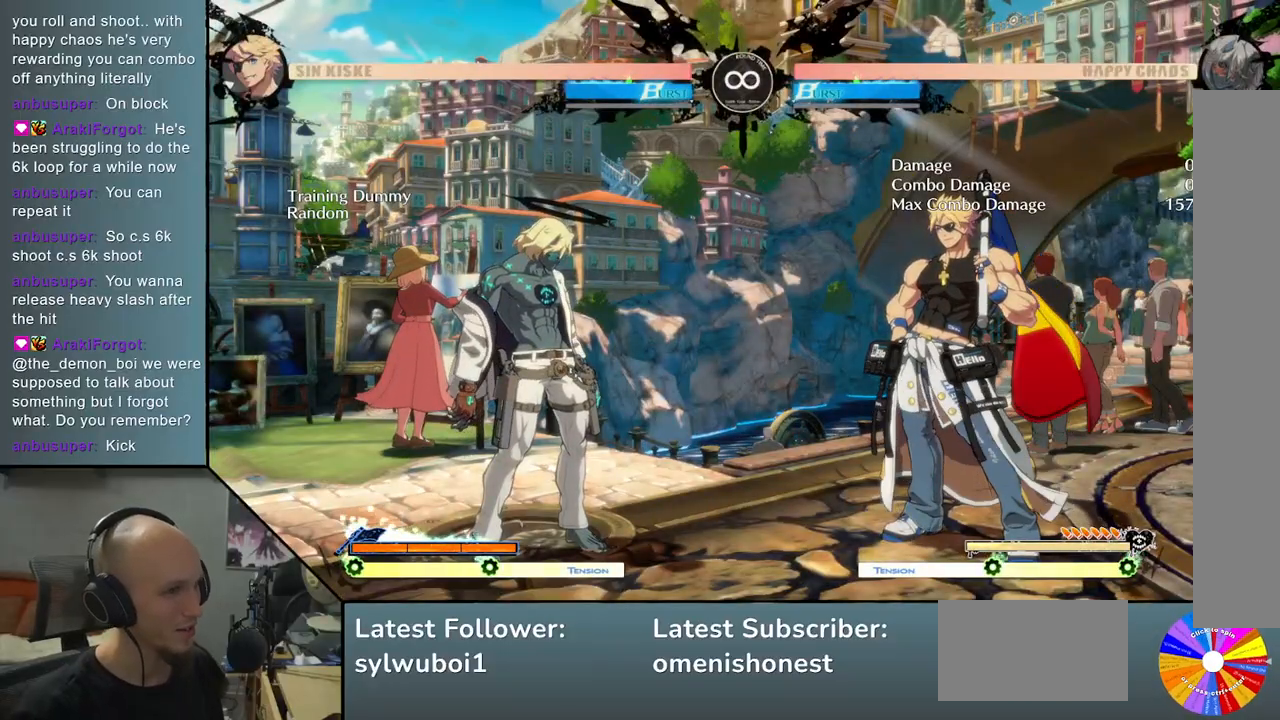
{"buttons": ["TRIANGLE"], "left_stick": "right", "events": [[200, "left_stick", "right"], [450, "TRIANGLE", "down"]]}
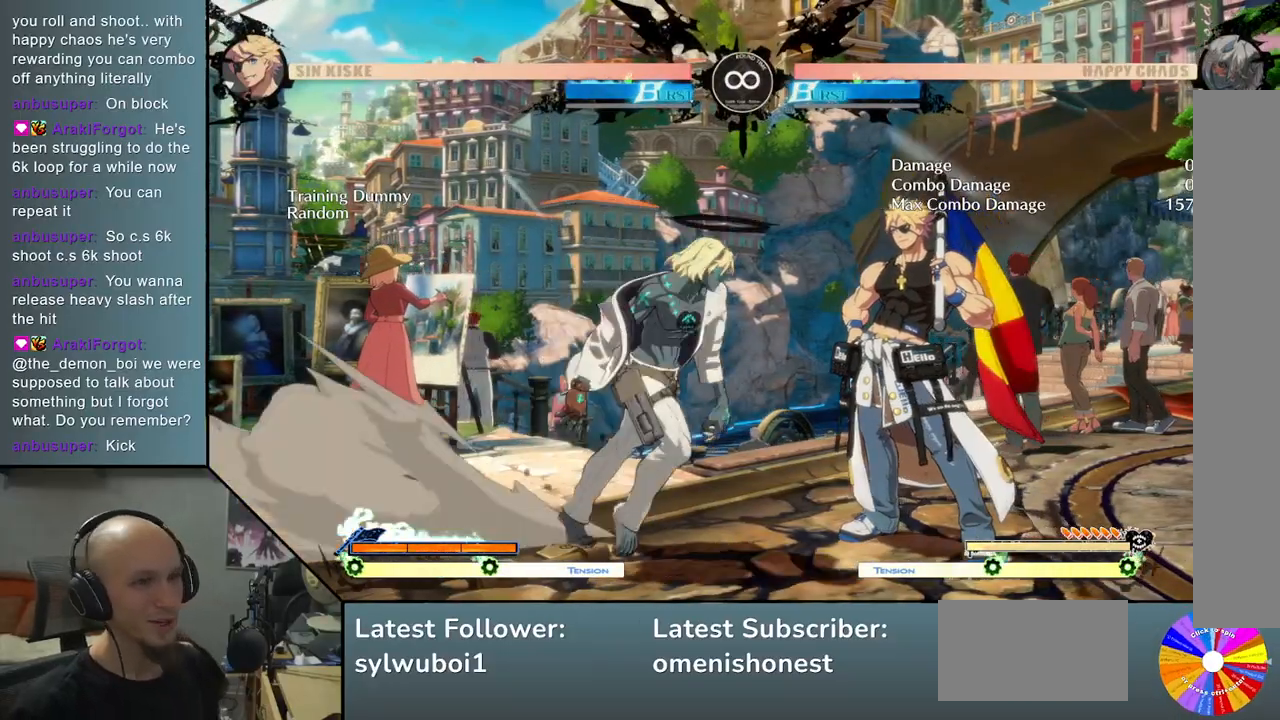
{"buttons": [], "left_stick": "right", "events": [[133, "left_stick", "center"], [150, "TRIANGLE", "up"], [267, "R2", "down"], [300, "left_stick", "right"], [383, "R2", "up"]]}
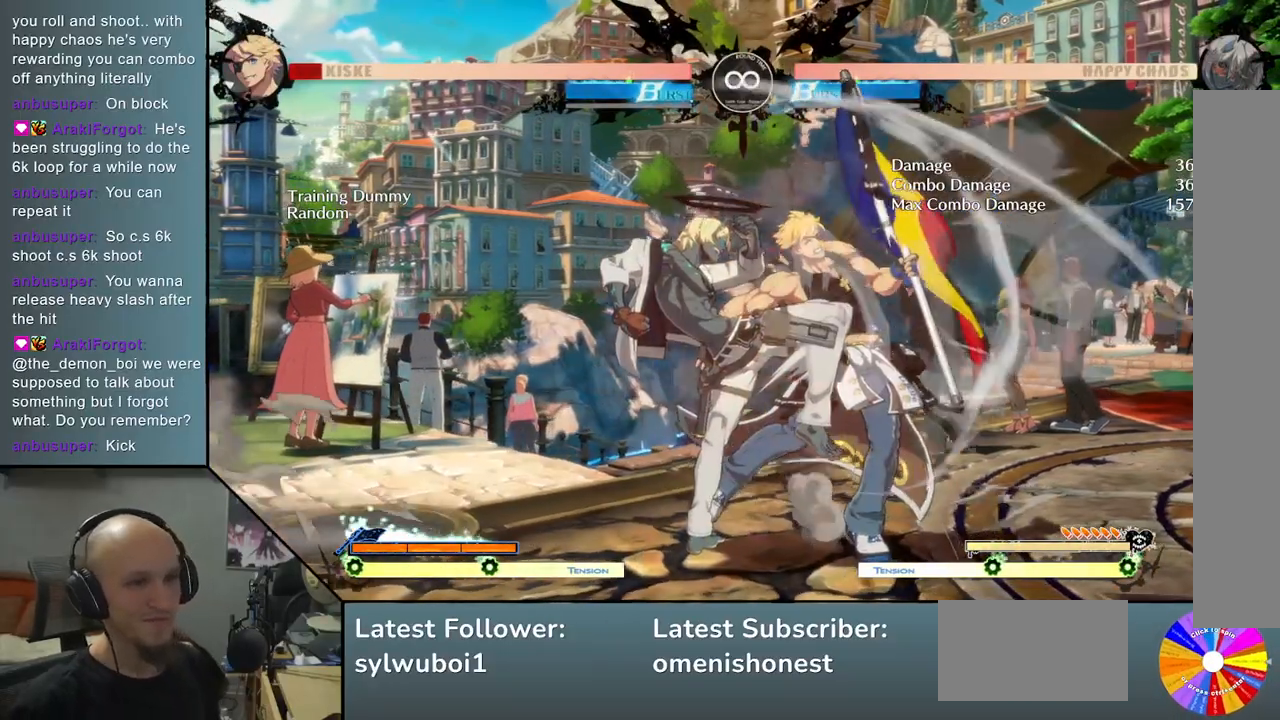
{"buttons": ["L2"], "left_stick": "right", "events": [[33, "SQUARE", "down"], [133, "SQUARE", "up"], [250, "L2", "down"]]}
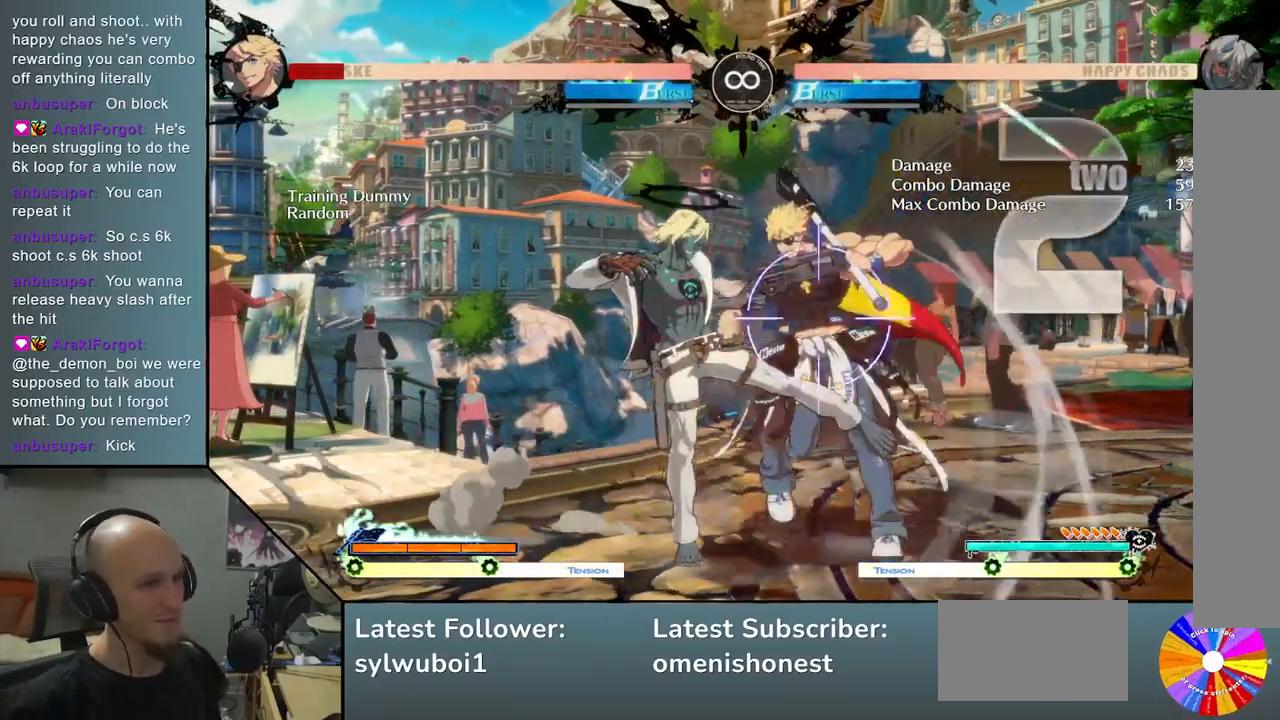
{"buttons": ["SQUARE"], "left_stick": "right", "events": [[33, "L2", "up"], [83, "left_stick", "center"], [133, "TRIANGLE", "down"], [267, "R2", "down"], [267, "left_stick", "right"], [300, "TRIANGLE", "up"], [383, "R2", "up"], [467, "SQUARE", "down"]]}
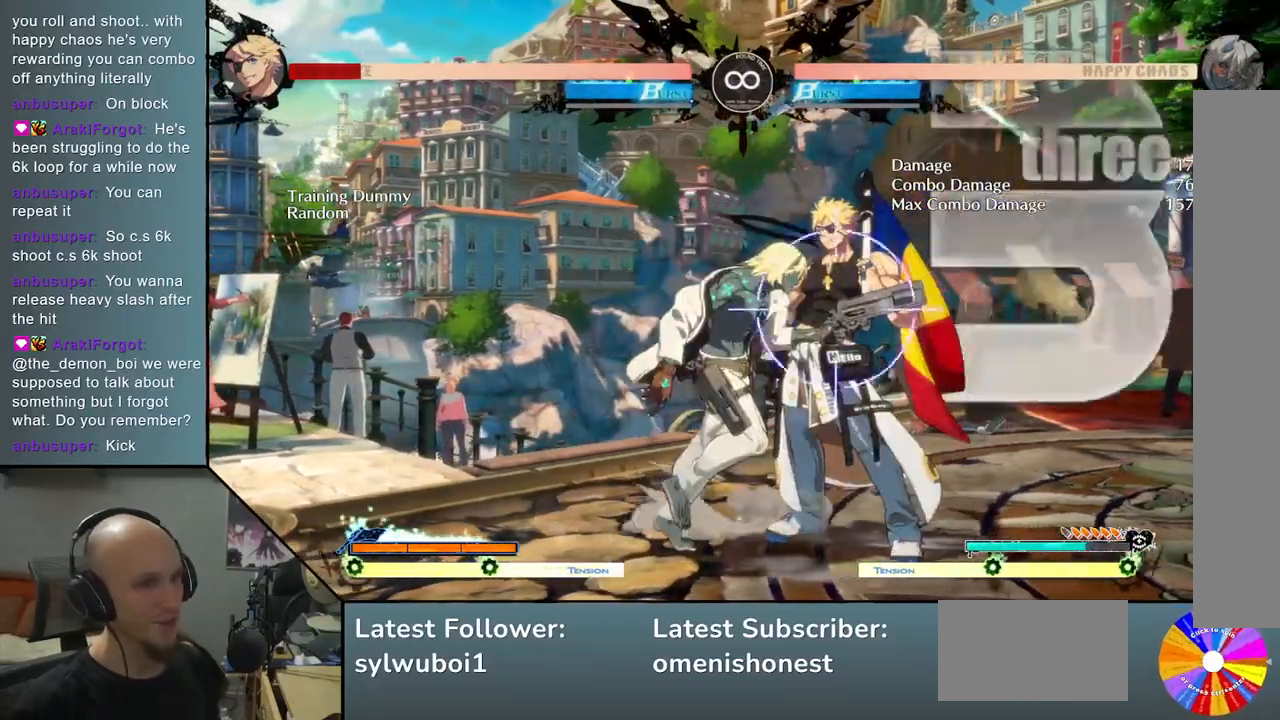
{"buttons": ["SELECT"], "left_stick": "center", "events": [[117, "SQUARE", "up"], [250, "L2", "down"], [250, "left_stick", "center"], [417, "L2", "up"], [467, "SELECT", "down"]]}
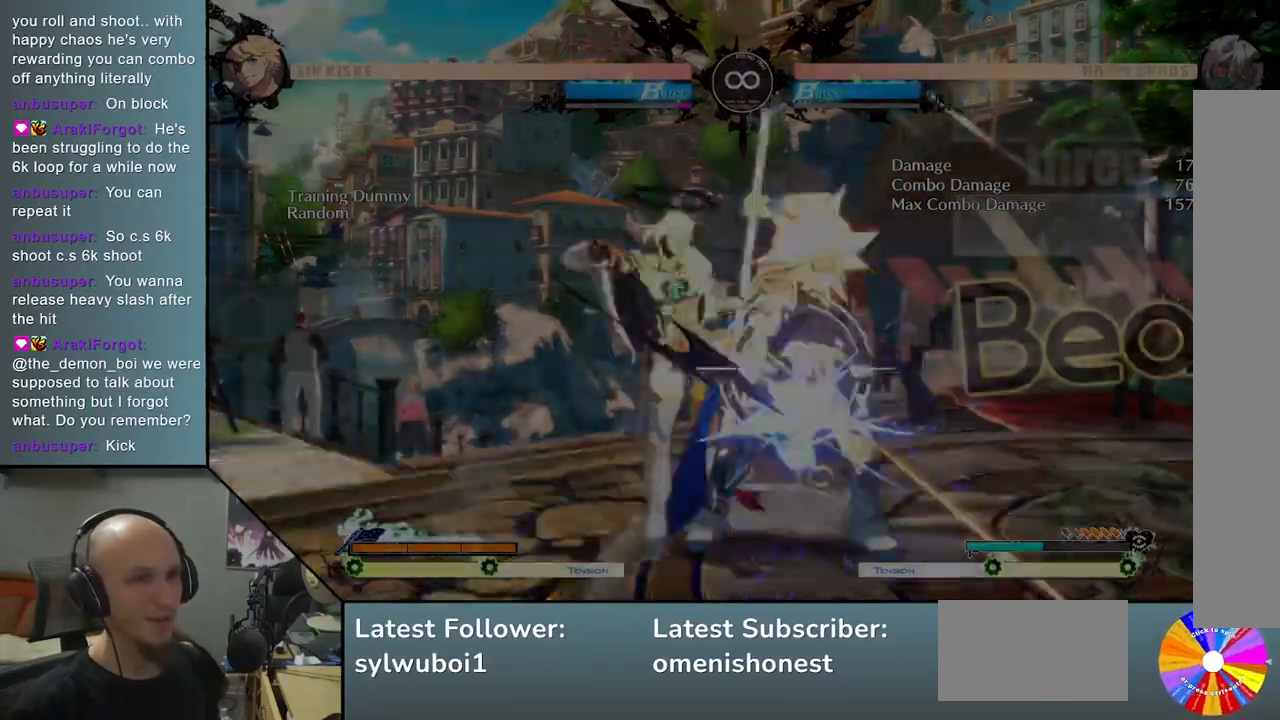
{"buttons": ["TRIANGLE"], "left_stick": "right", "events": [[100, "SELECT", "up"], [267, "left_stick", "right"], [317, "TRIANGLE", "down"]]}